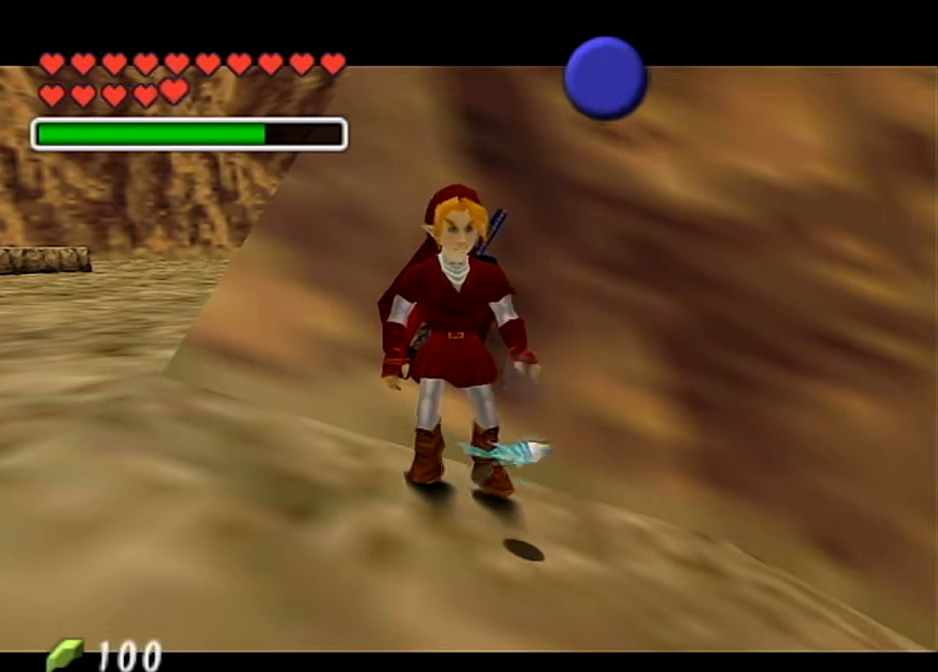
Gameplay with a controller (Nintendo layout); each line is a JSON object with the inputs held at the frame after it. "events" lists button and stick changes between this image and that frame as [ms after this image, input, new state], when the widget could be followed in between. Not read: L3 R3.
{"buttons": ["R1"], "left_stick": "center", "right_stick": "center", "events": [[267, "Z", "down"], [400, "R1", "down"], [433, "Z", "up"]]}
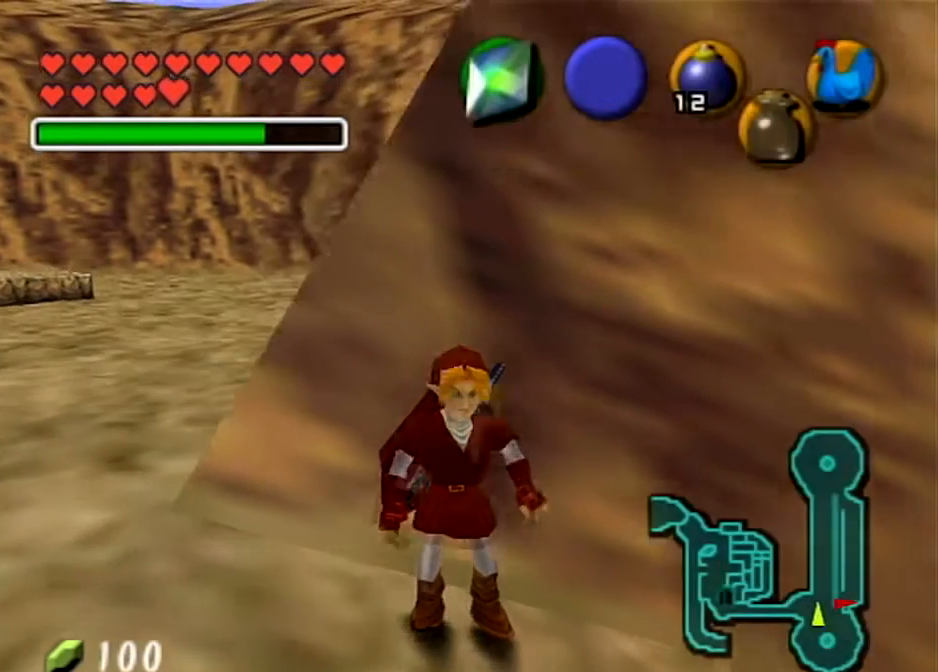
{"buttons": ["R1"], "left_stick": "center", "right_stick": "center", "events": []}
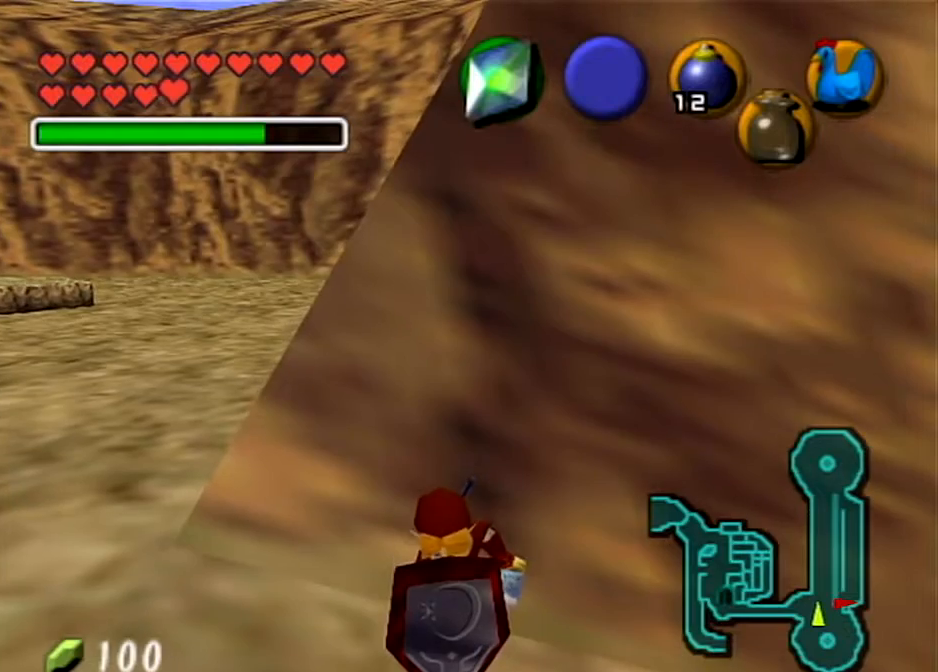
{"buttons": ["B", "R1"], "left_stick": "center", "right_stick": "center", "events": [[433, "B", "down"]]}
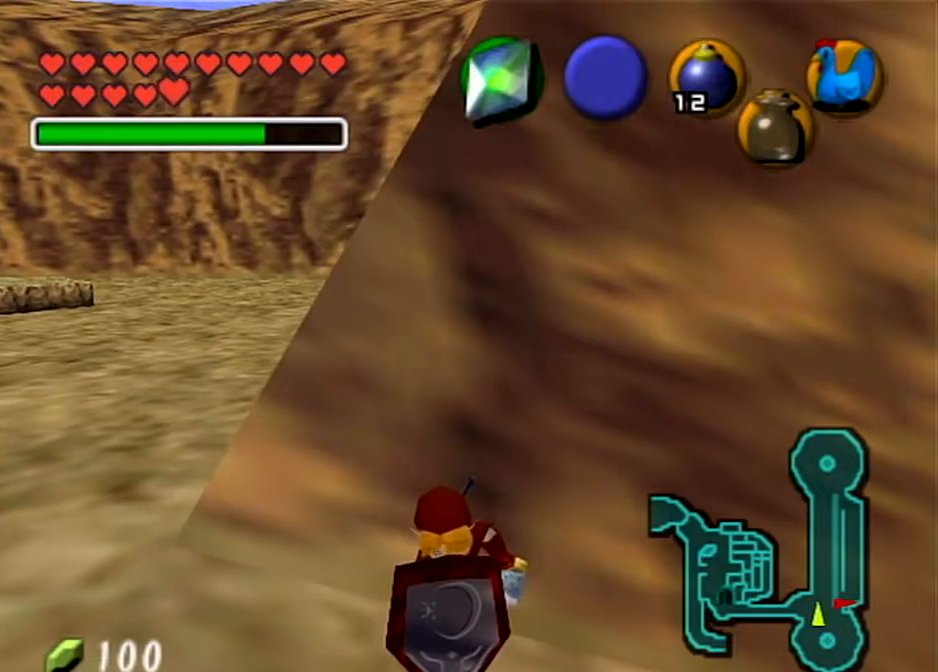
{"buttons": ["R1"], "left_stick": "center", "right_stick": "center", "events": [[34, "B", "up"]]}
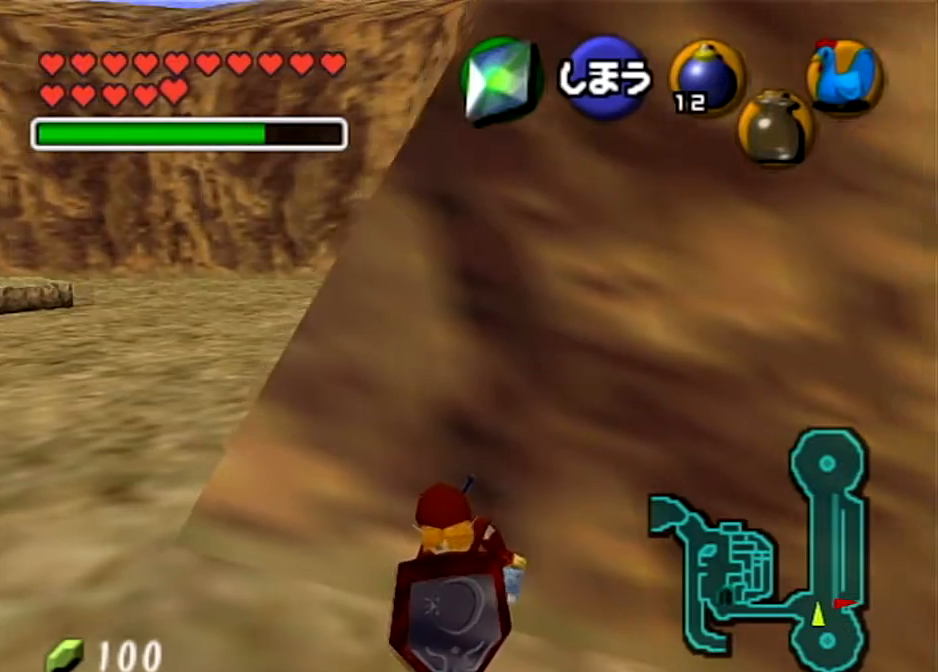
{"buttons": ["R1"], "left_stick": "center", "right_stick": "center", "events": []}
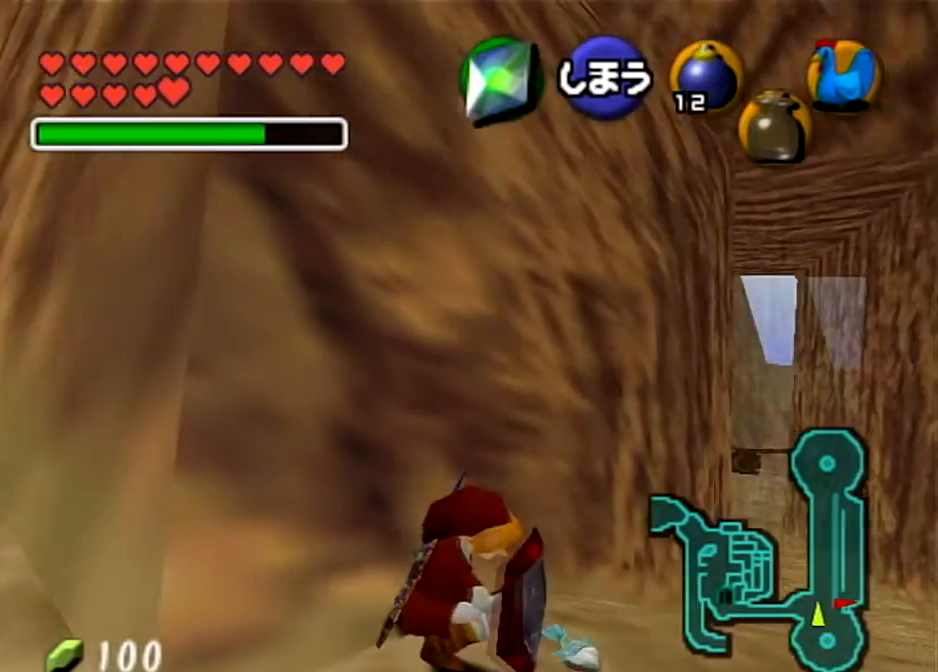
{"buttons": ["R1"], "left_stick": "center", "right_stick": "center", "events": [[334, "B", "down"], [434, "B", "up"]]}
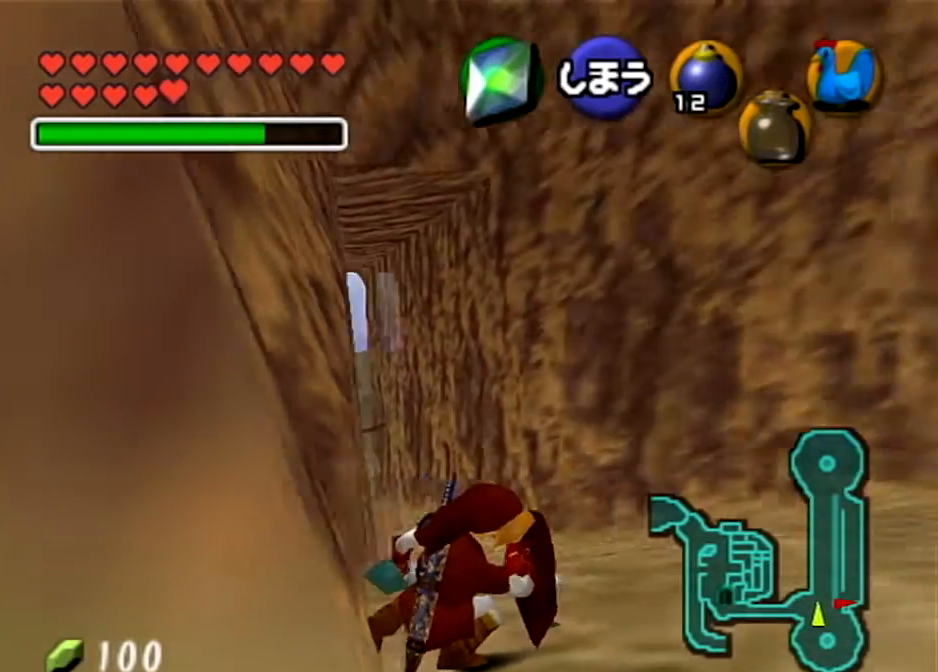
{"buttons": ["R1"], "left_stick": "center", "right_stick": "center", "events": [[133, "B", "down"], [267, "B", "up"]]}
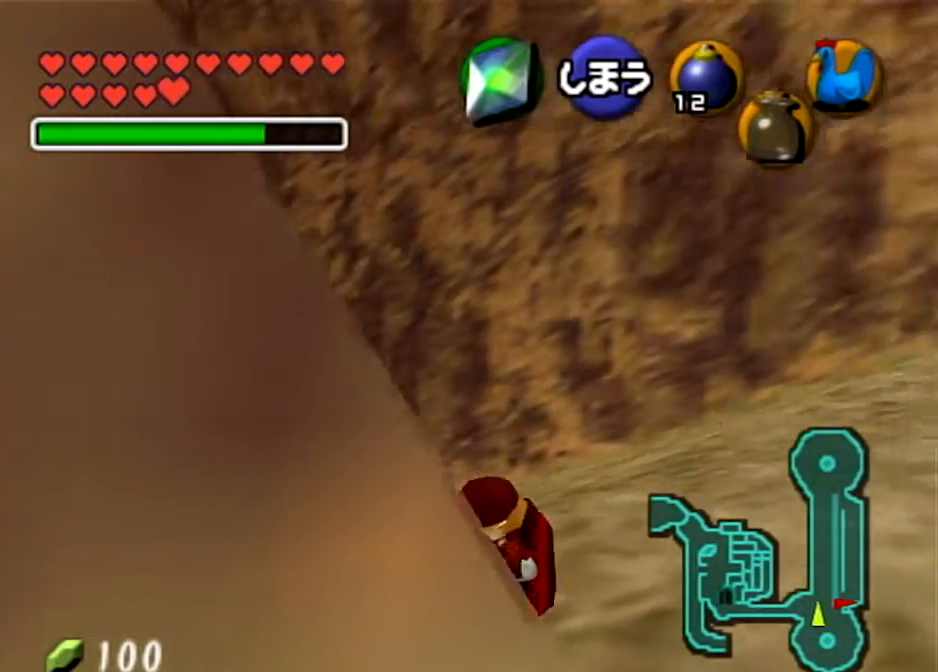
{"buttons": ["L1", "R1"], "left_stick": "center", "right_stick": "center", "events": [[100, "L1", "down"]]}
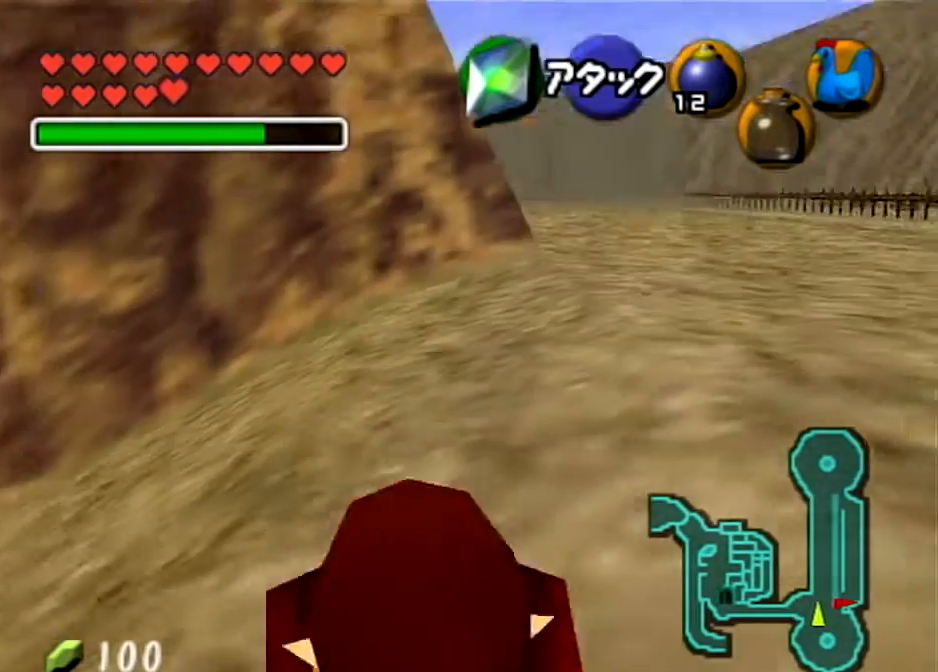
{"buttons": ["L1", "R1", "Z"], "left_stick": "up", "right_stick": "center", "events": [[66, "Z", "down"], [367, "left_stick", "up-left"], [500, "left_stick", "up"]]}
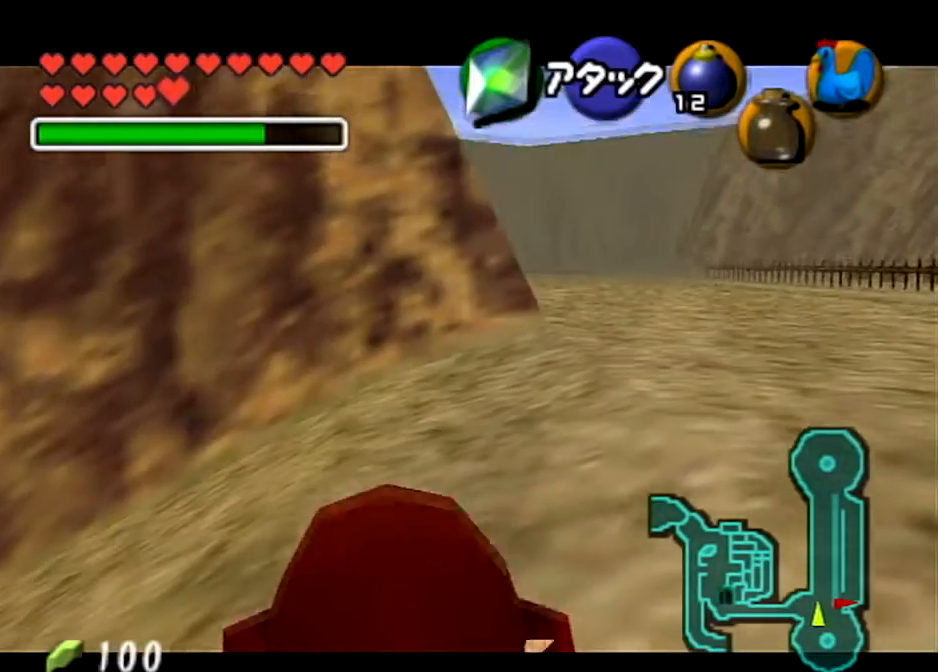
{"buttons": ["L1", "Z"], "left_stick": "center", "right_stick": "center", "events": [[200, "R1", "up"], [267, "left_stick", "center"]]}
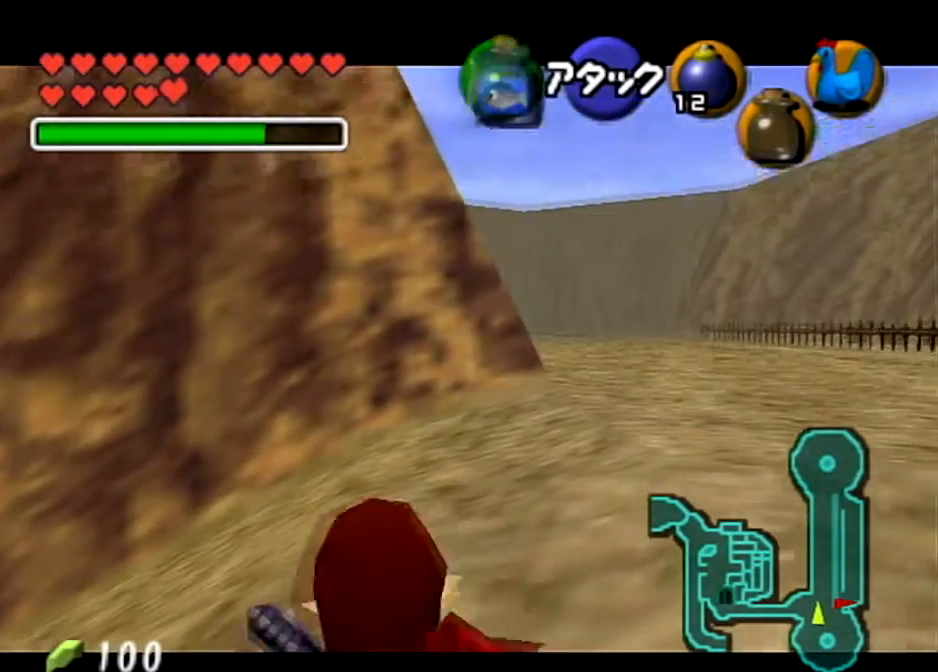
{"buttons": [], "left_stick": "center", "right_stick": "center", "events": [[233, "L1", "up"], [267, "Z", "up"]]}
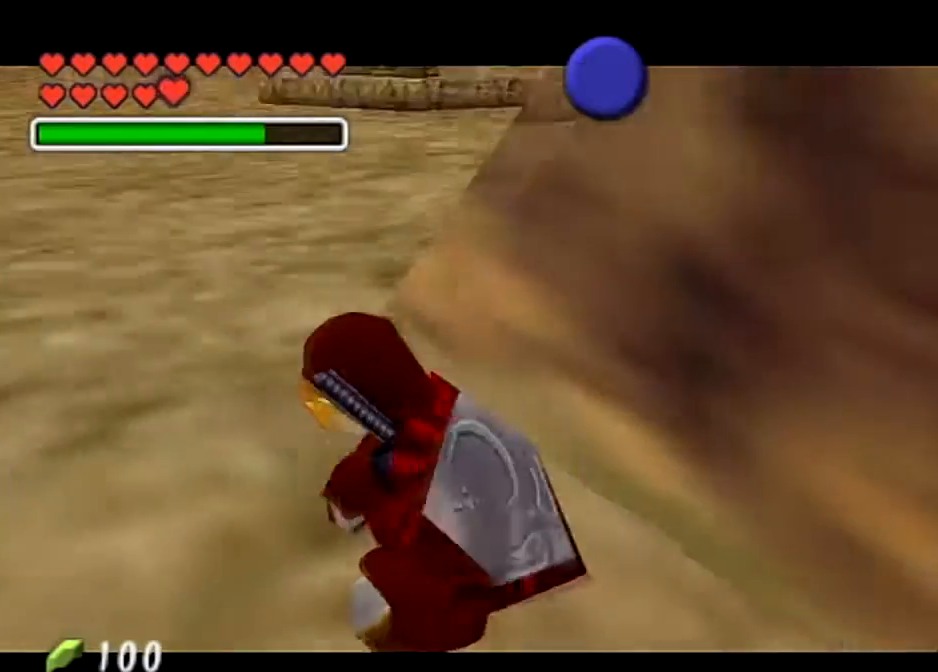
{"buttons": ["B"], "left_stick": "center", "right_stick": "center", "events": [[300, "B", "down"], [401, "B", "up"], [501, "B", "down"]]}
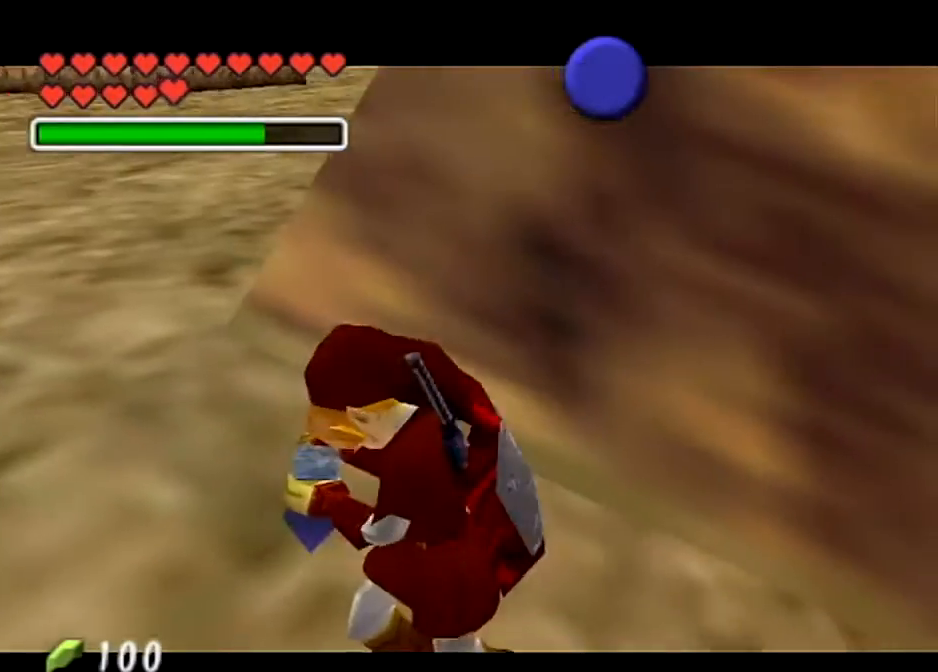
{"buttons": [], "left_stick": "center", "right_stick": "center", "events": [[100, "B", "up"], [200, "B", "down"], [300, "B", "up"], [333, "B", "down"], [433, "B", "up"]]}
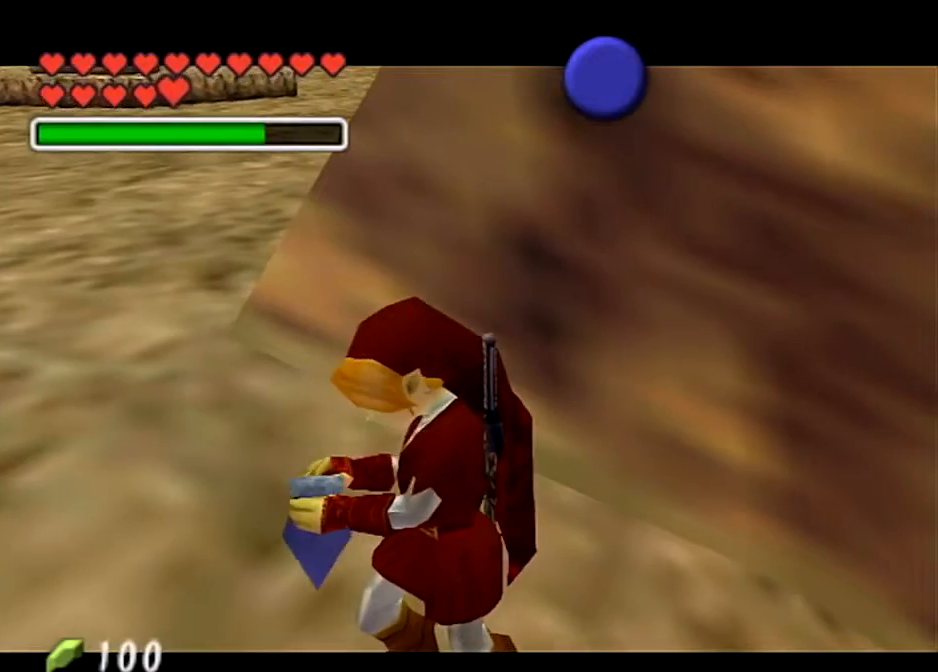
{"buttons": [], "left_stick": "center", "right_stick": "center", "events": [[33, "B", "down"], [100, "B", "up"], [200, "B", "down"], [300, "B", "up"], [367, "B", "down"], [434, "B", "up"]]}
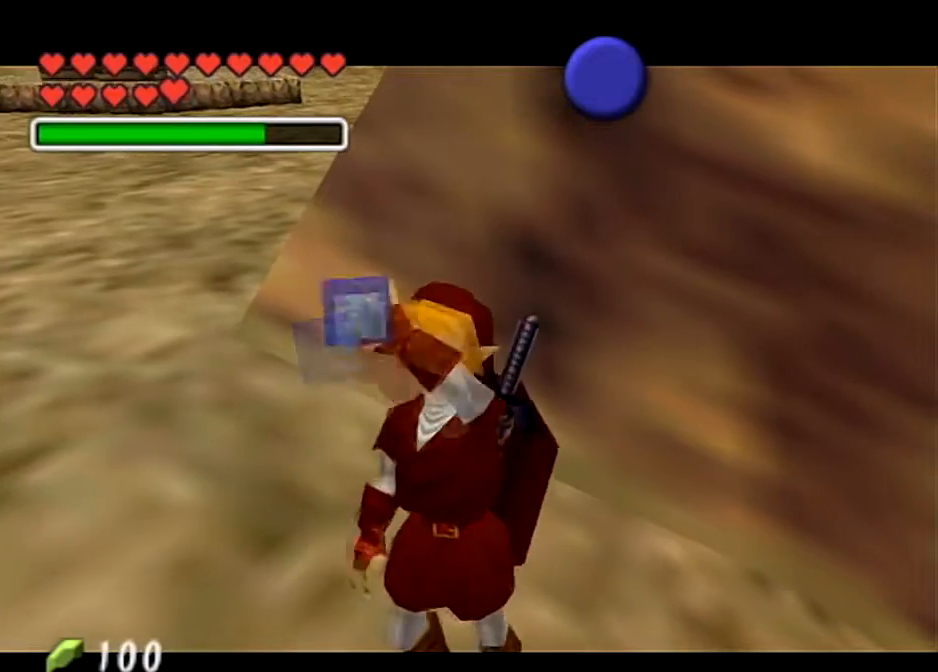
{"buttons": [], "left_stick": "center", "right_stick": "center", "events": [[33, "B", "down"], [100, "B", "up"], [233, "B", "down"], [267, "B", "up"], [367, "B", "down"], [467, "B", "up"]]}
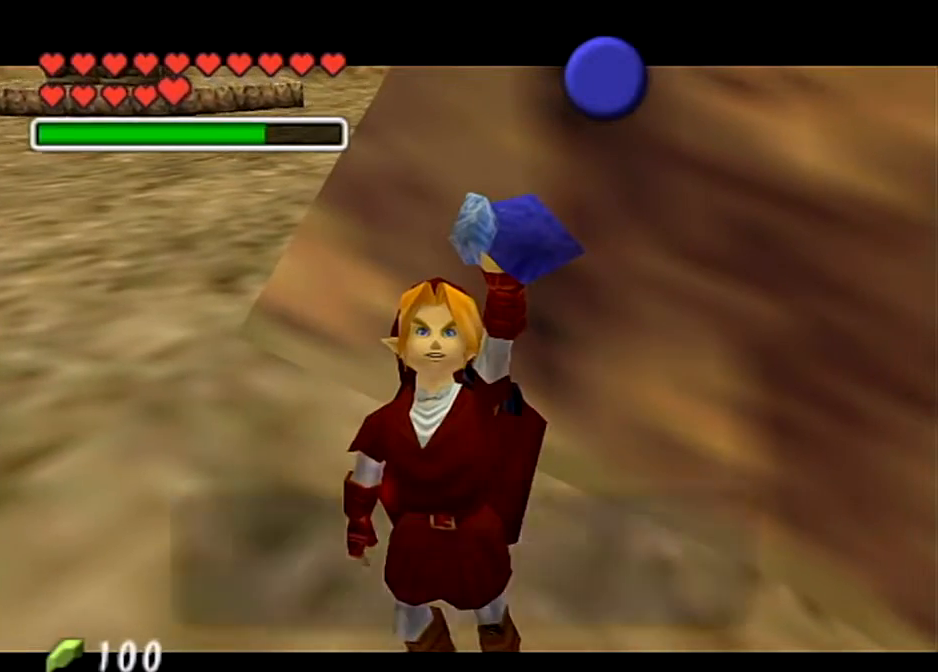
{"buttons": ["B"], "left_stick": "center", "right_stick": "center", "events": [[67, "B", "down"], [200, "B", "up"], [434, "B", "down"]]}
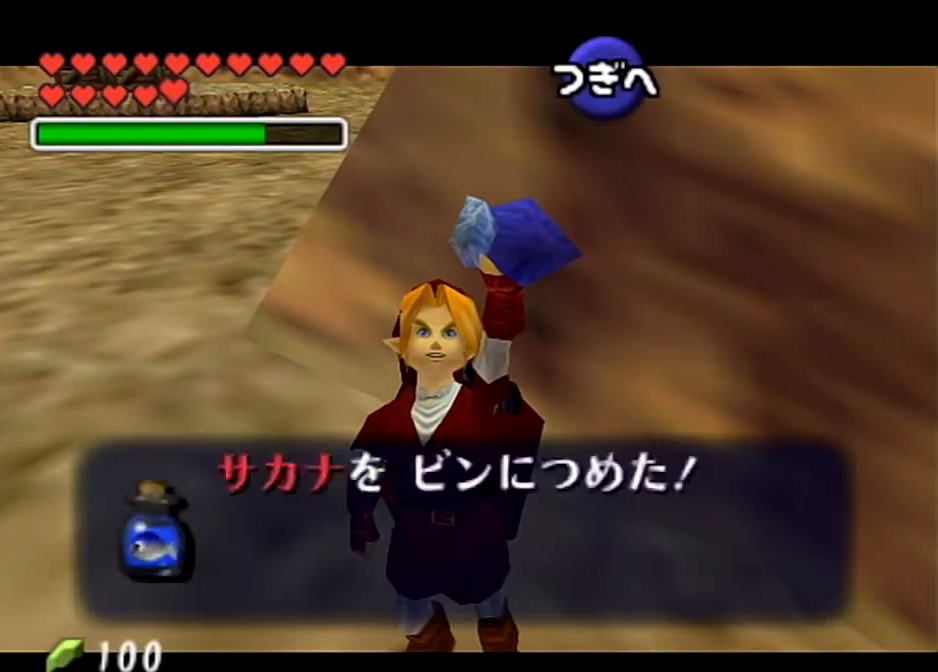
{"buttons": [], "left_stick": "up", "right_stick": "center", "events": [[33, "B", "up"], [166, "A", "down"], [267, "left_stick", "up"], [300, "A", "up"]]}
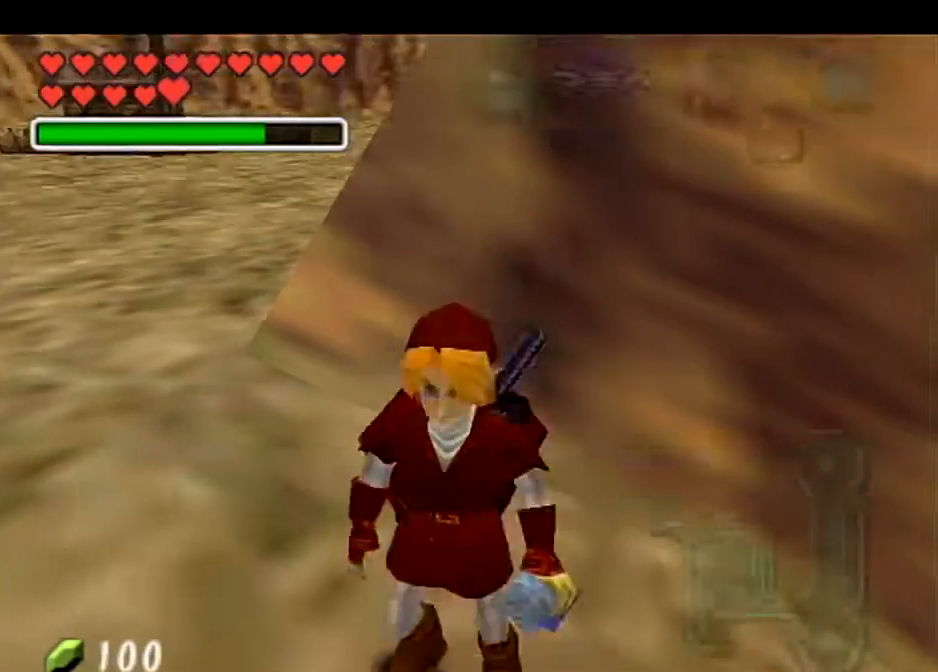
{"buttons": [], "left_stick": "up", "right_stick": "center", "events": []}
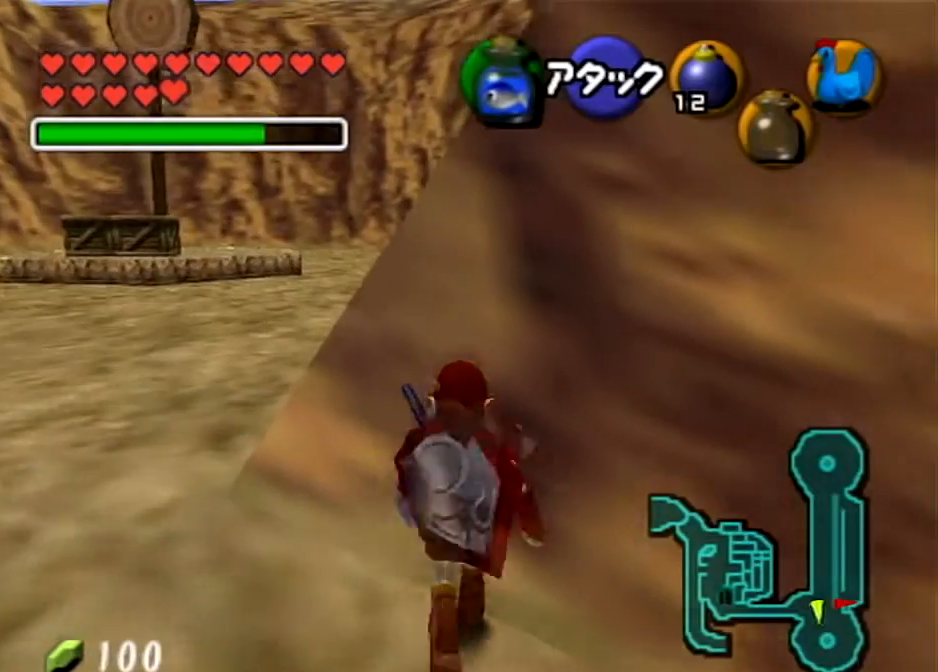
{"buttons": ["L1"], "left_stick": "center", "right_stick": "center", "events": [[267, "L1", "down"], [367, "left_stick", "center"]]}
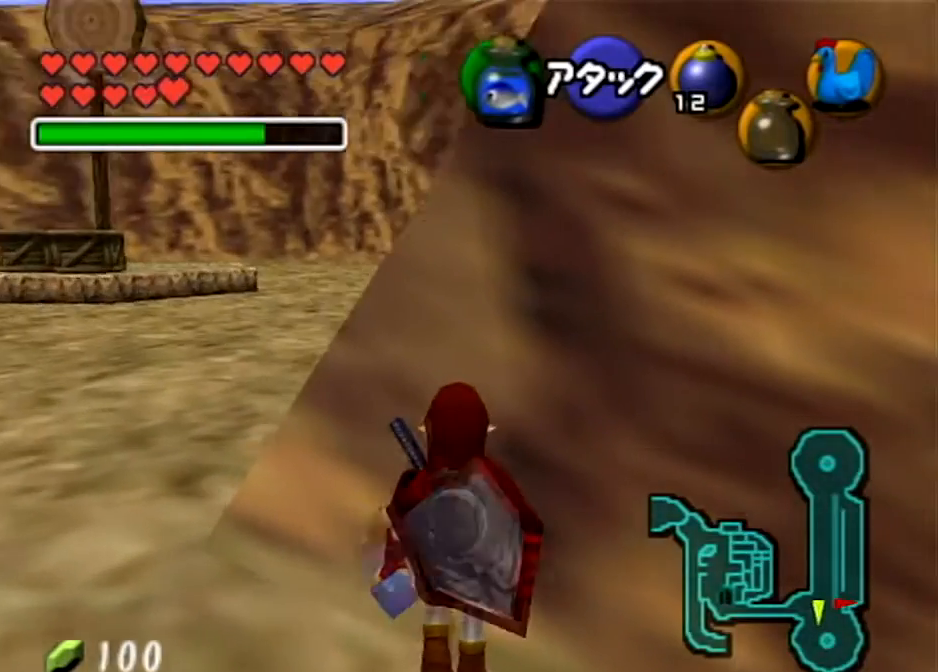
{"buttons": ["L1"], "left_stick": "center", "right_stick": "center", "events": []}
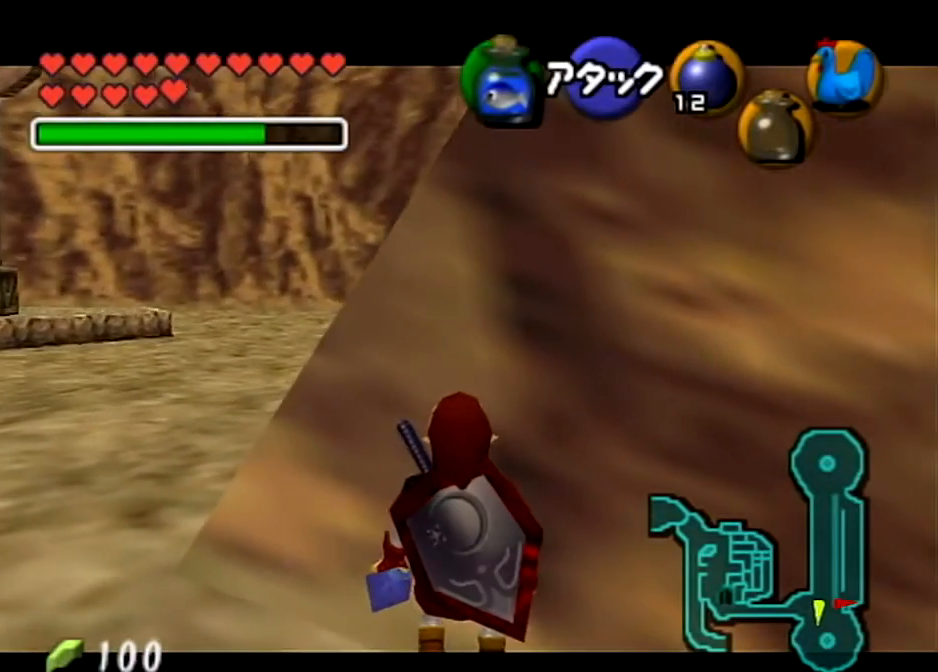
{"buttons": [], "left_stick": "center", "right_stick": "center", "events": [[166, "L1", "up"], [333, "left_stick", "down"], [400, "left_stick", "center"]]}
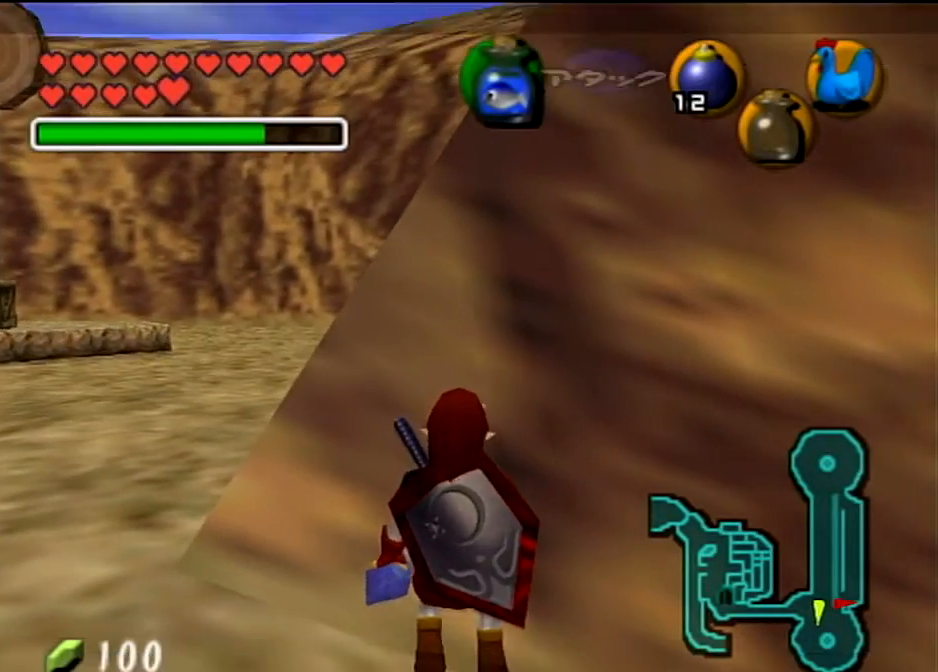
{"buttons": [], "left_stick": "center", "right_stick": "center", "events": []}
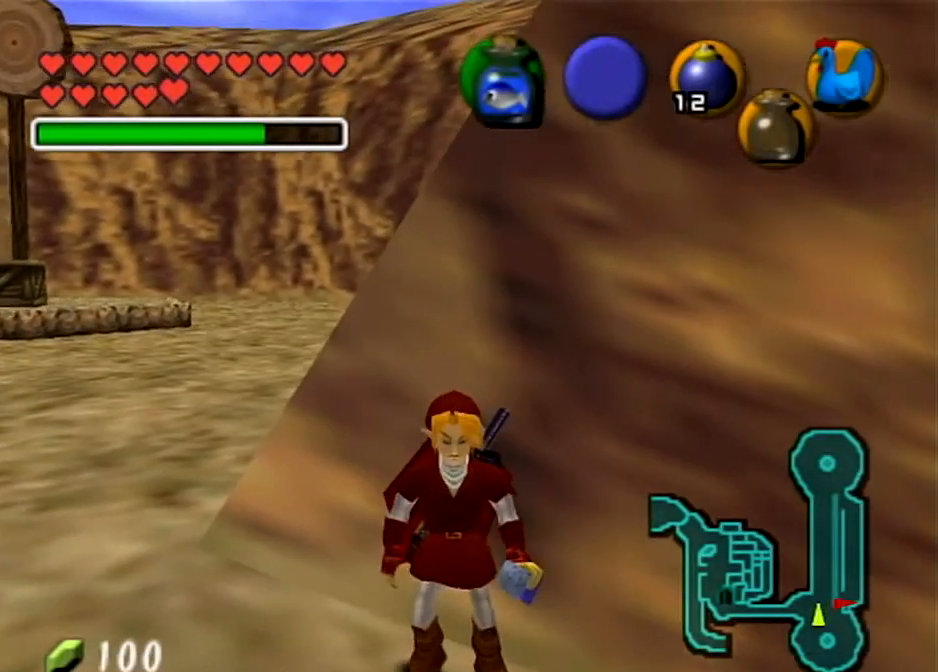
{"buttons": [], "left_stick": "center", "right_stick": "center", "events": [[100, "right_stick", "up"], [200, "right_stick", "center"]]}
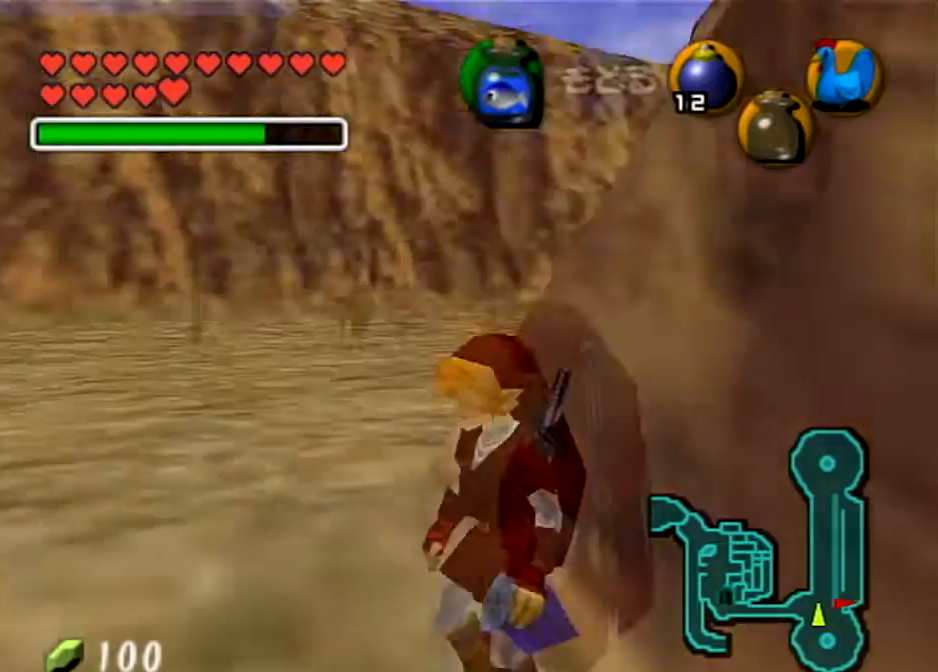
{"buttons": [], "left_stick": "center", "right_stick": "center", "events": [[167, "A", "down"], [334, "A", "up"]]}
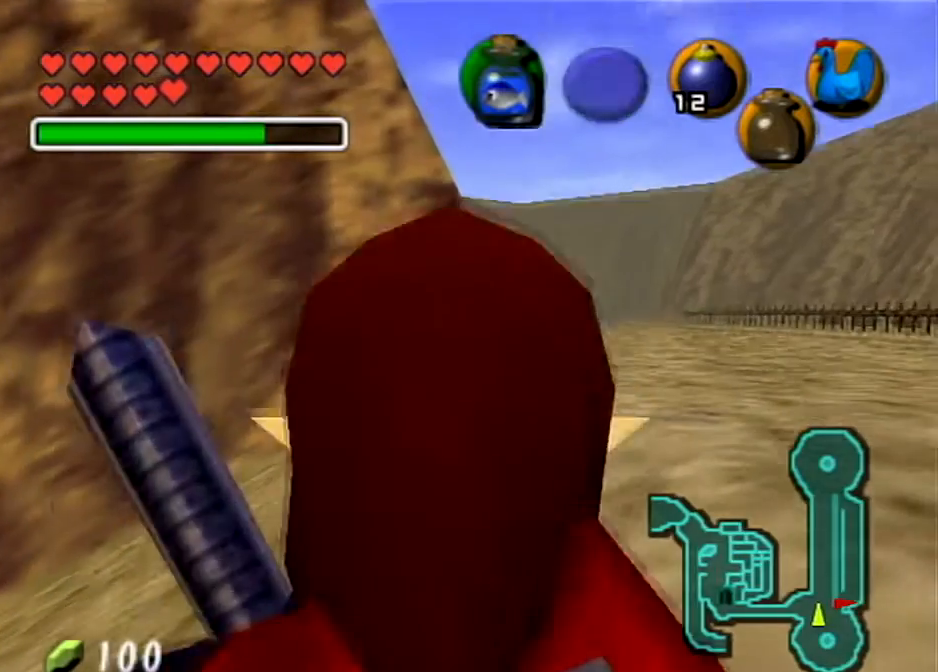
{"buttons": ["L1"], "left_stick": "center", "right_stick": "center", "events": [[100, "left_stick", "down"], [267, "L1", "down"], [300, "left_stick", "center"]]}
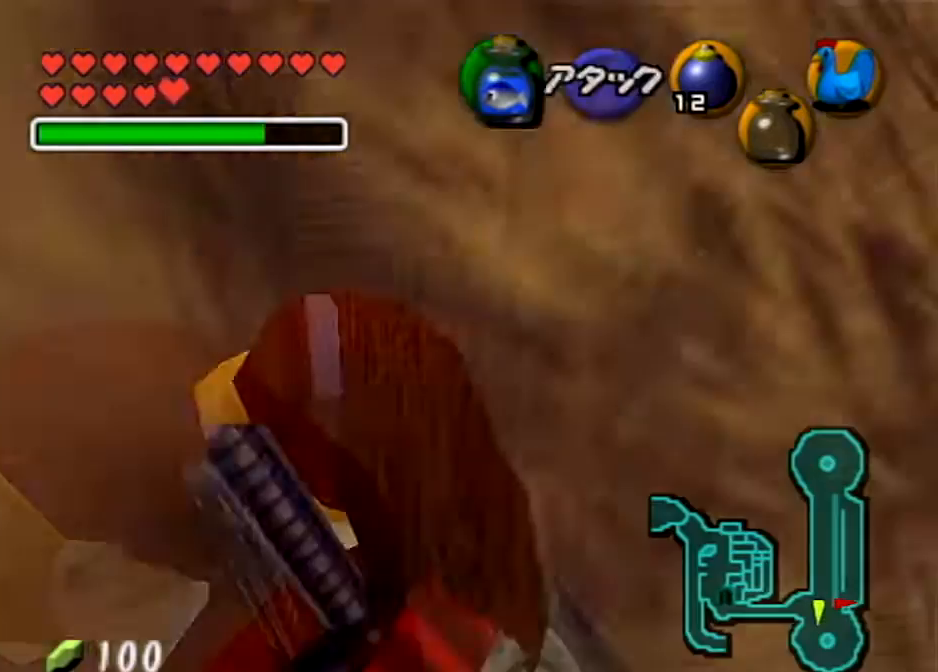
{"buttons": ["L1"], "left_stick": "center", "right_stick": "center", "events": []}
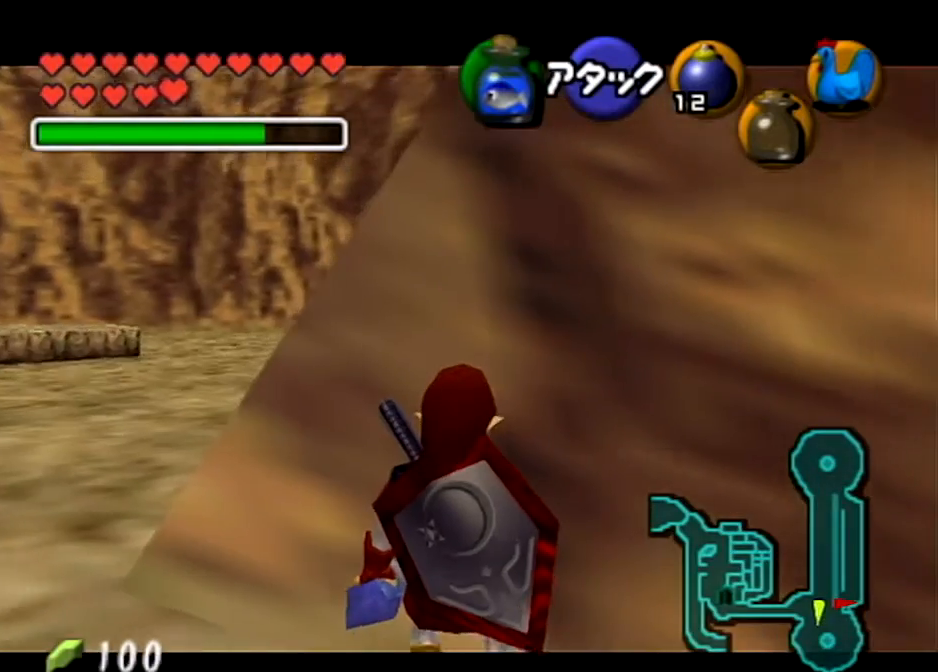
{"buttons": [], "left_stick": "center", "right_stick": "center", "events": [[267, "L1", "up"]]}
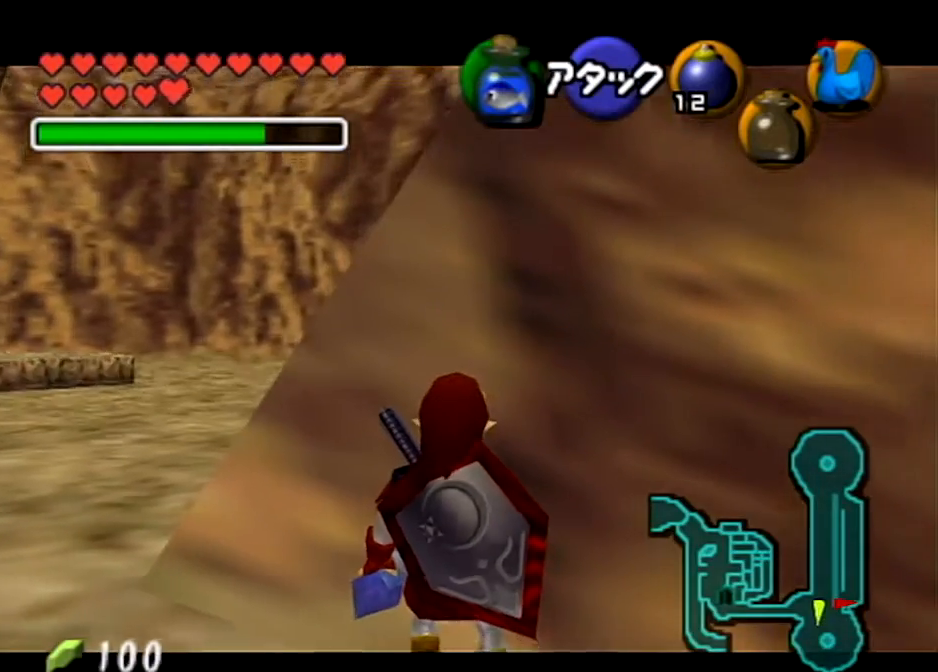
{"buttons": [], "left_stick": "center", "right_stick": "center", "events": []}